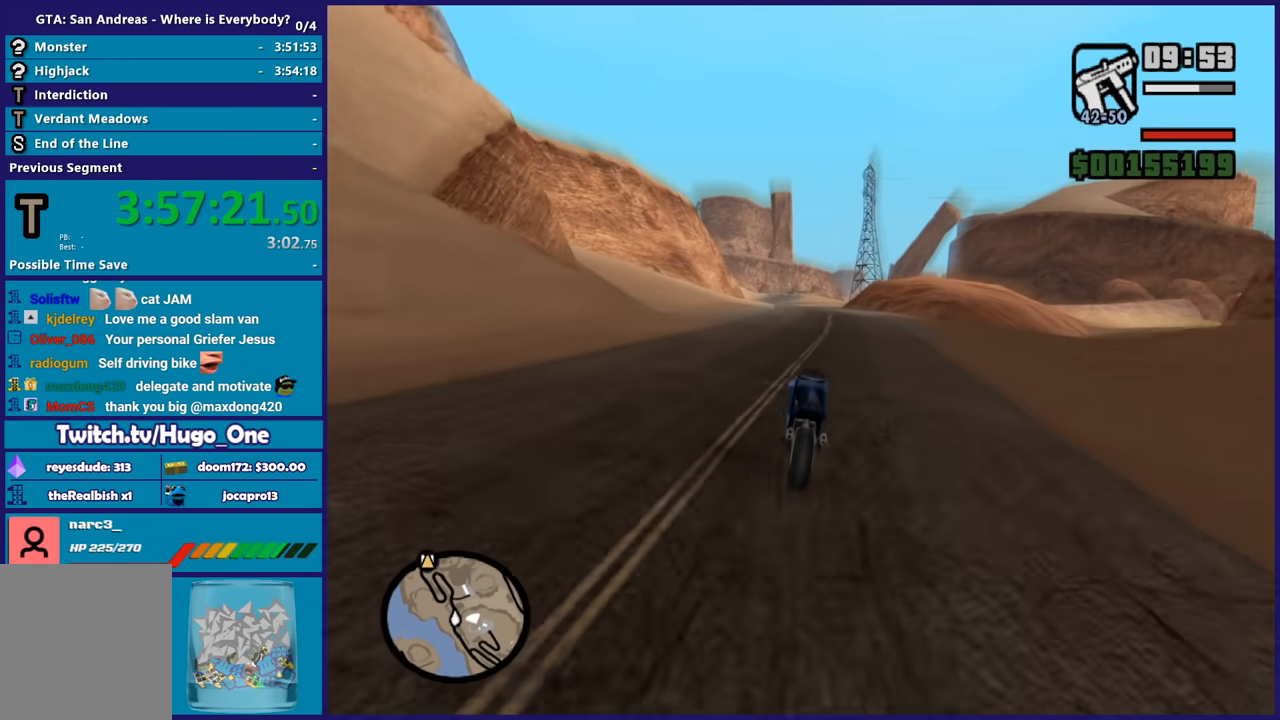
Gameplay with a controller (Xbox layout); each line is a JSON object with the inputs held at the frame after it. "button_events" lists button changes between this image and that frame as [ms after this image, input, new state], when the widget could be followed in between (sticks are given only as held states). This document gives stick clicks only as held states, not as events.
{"buttons": ["R2"], "left_stick": "up-left", "right_stick": "down-left", "button_events": []}
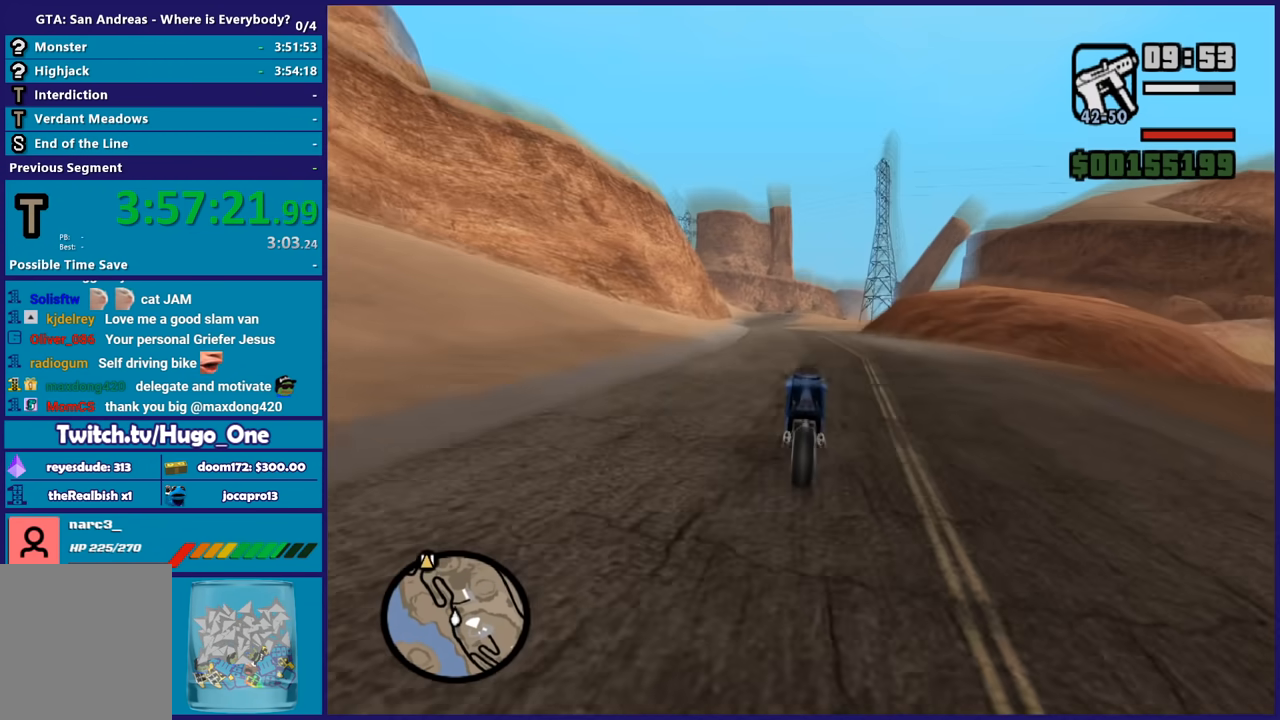
{"buttons": ["R2"], "left_stick": "up-left", "right_stick": "center", "button_events": []}
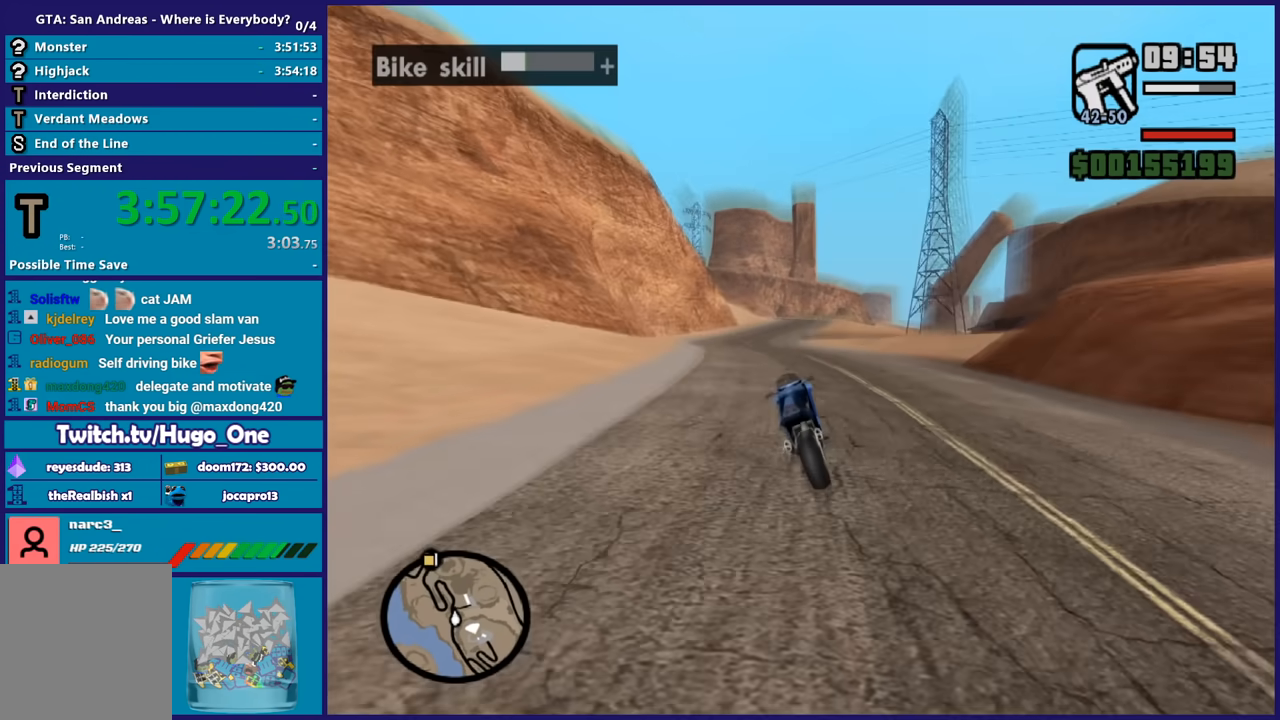
{"buttons": ["R2"], "left_stick": "up", "right_stick": "down-left", "button_events": []}
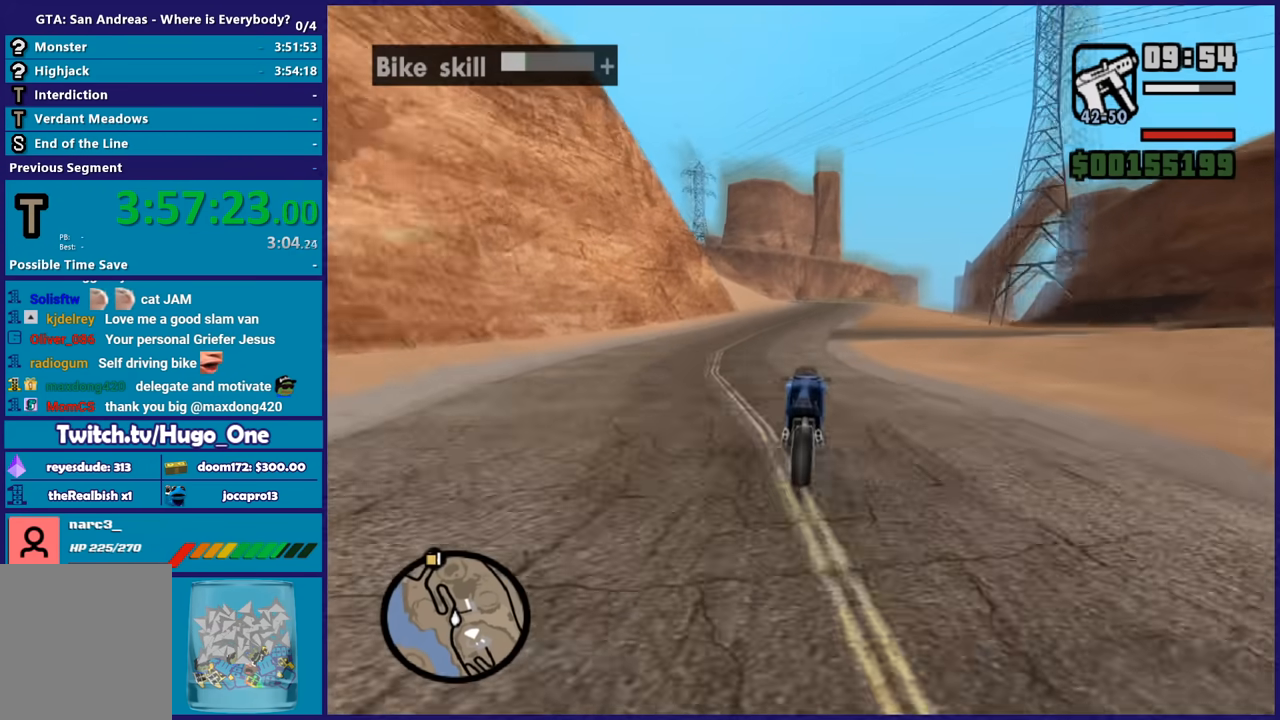
{"buttons": ["R2"], "left_stick": "center", "right_stick": "down-left", "button_events": []}
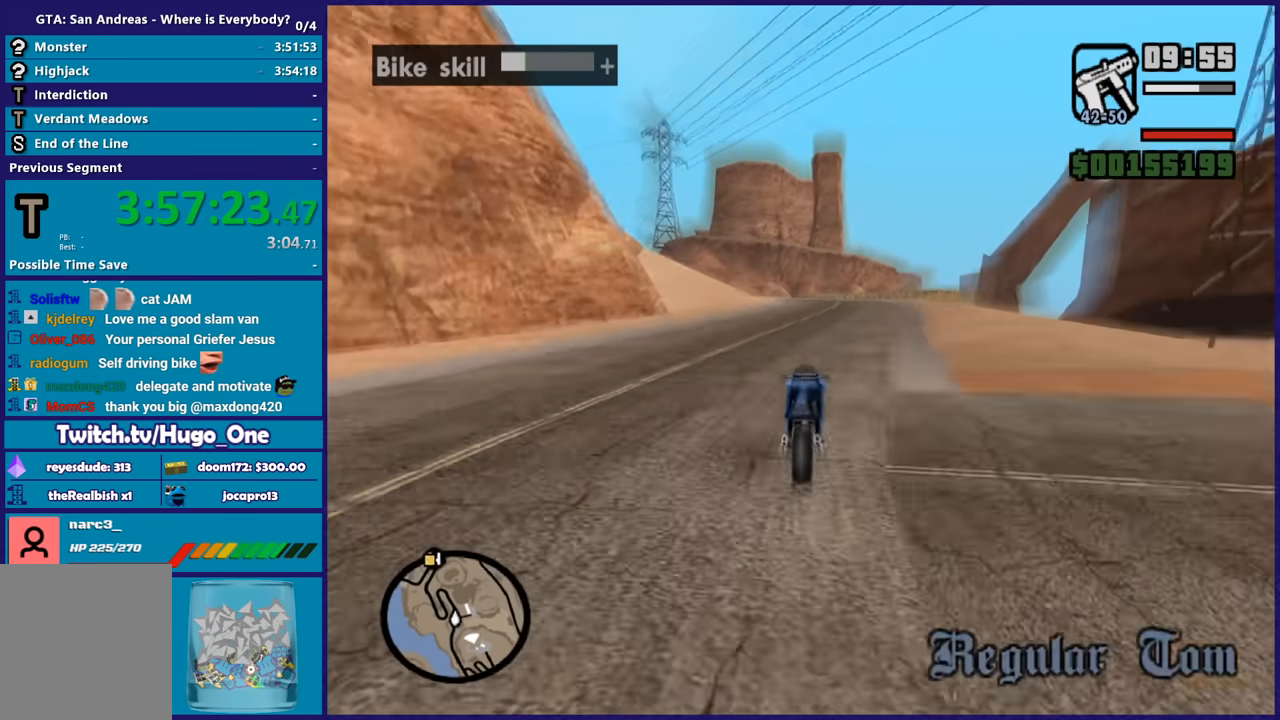
{"buttons": [], "left_stick": "left", "right_stick": "down-left", "button_events": [[467, "R2", "up"]]}
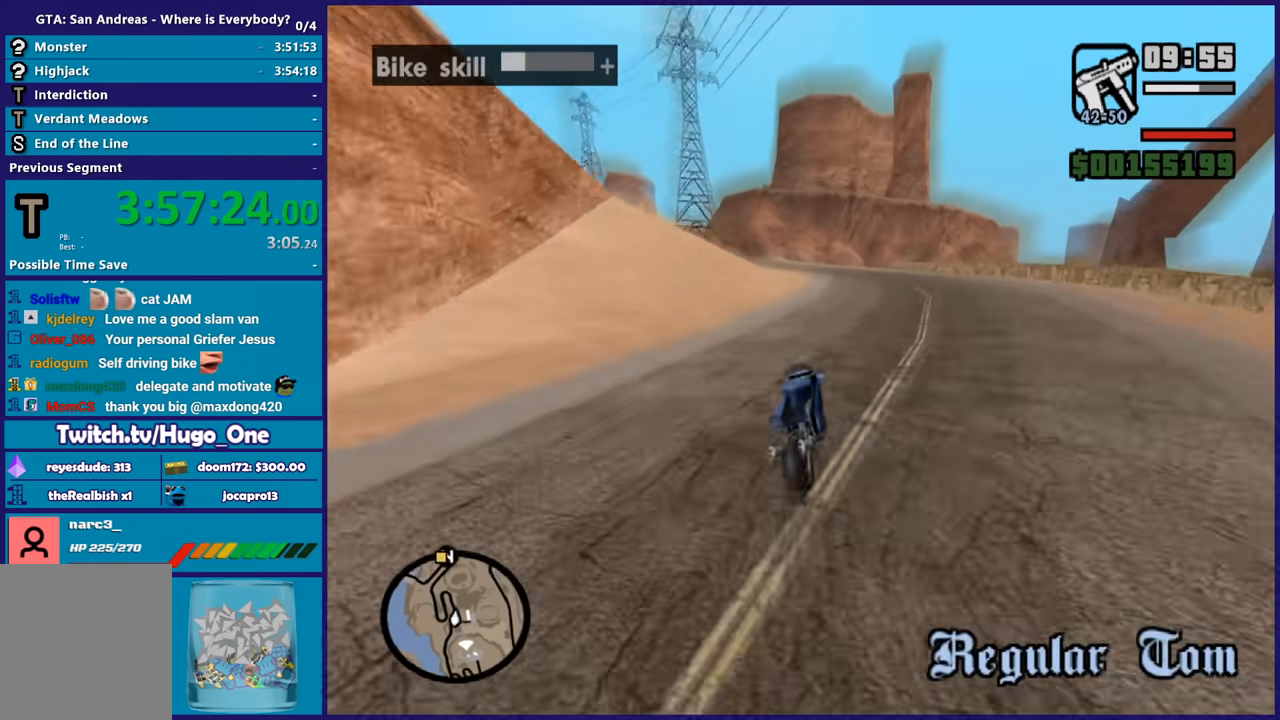
{"buttons": [], "left_stick": "left", "right_stick": "down-left", "button_events": [[101, "R2", "down"], [401, "R2", "up"]]}
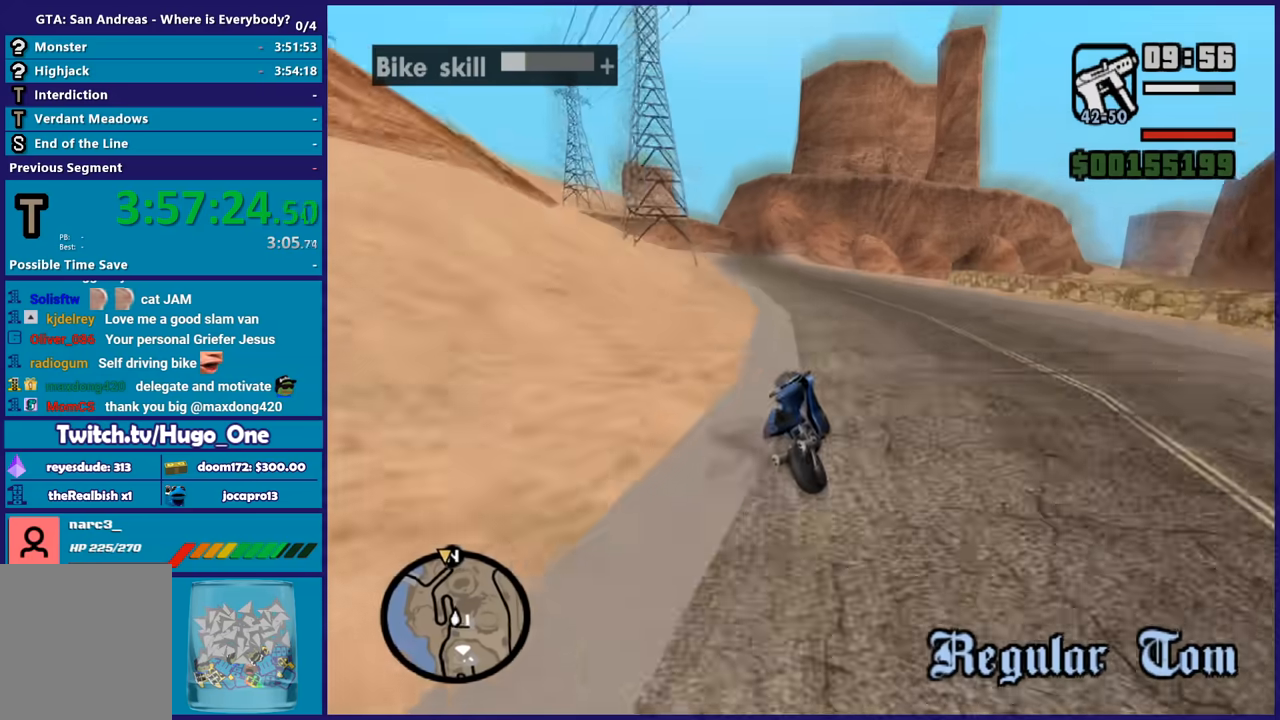
{"buttons": ["R2"], "left_stick": "left", "right_stick": "down-left", "button_events": [[167, "R2", "down"]]}
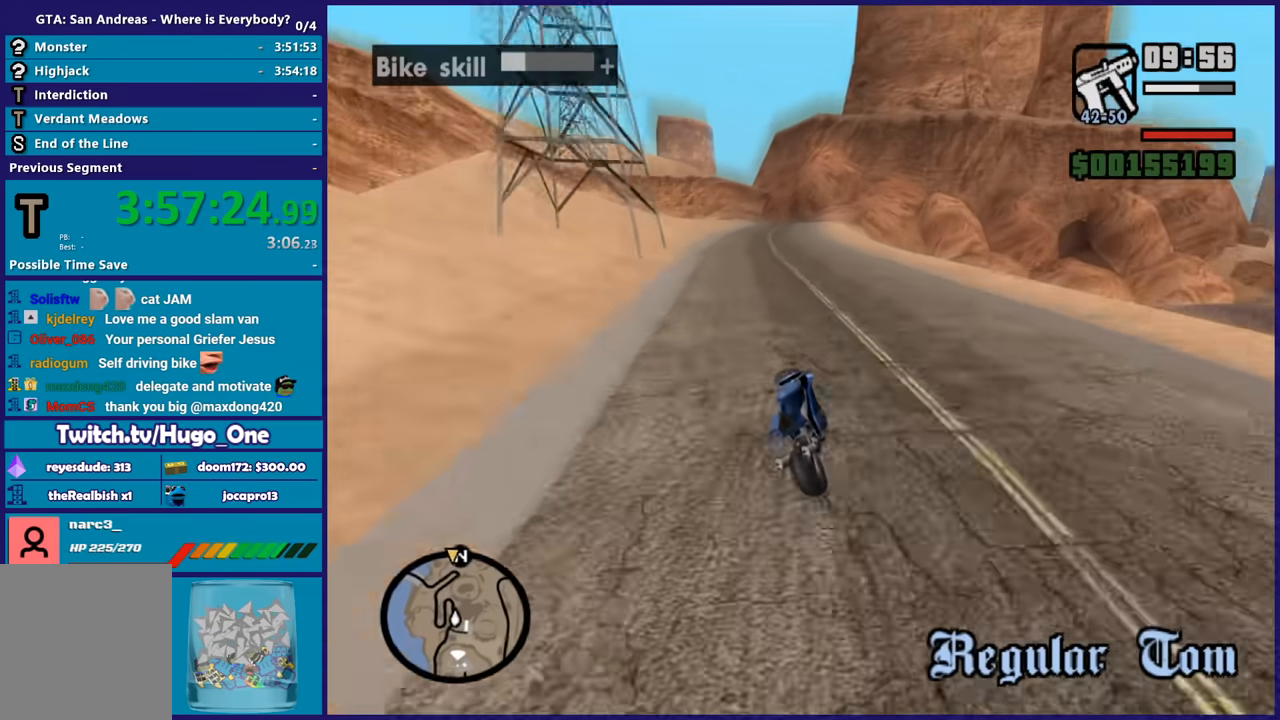
{"buttons": ["R2"], "left_stick": "left", "right_stick": "down-left", "button_events": []}
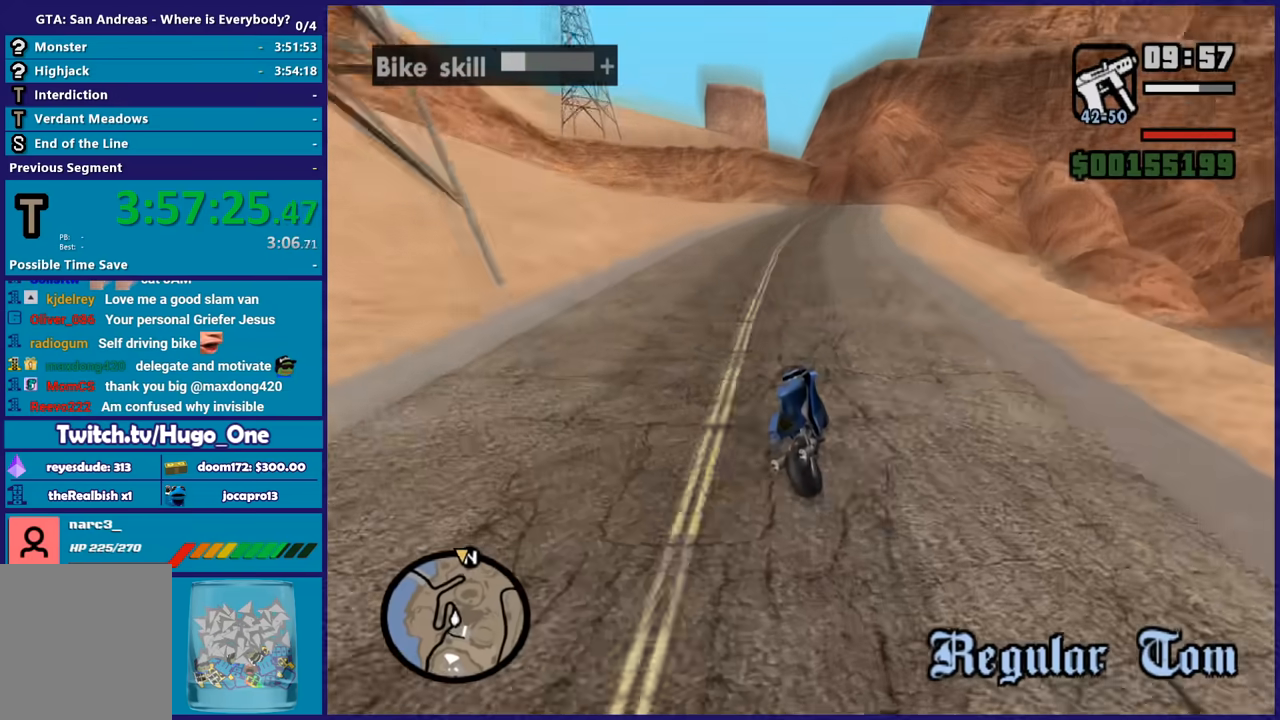
{"buttons": [], "left_stick": "center", "right_stick": "down-left", "button_events": [[167, "R2", "up"]]}
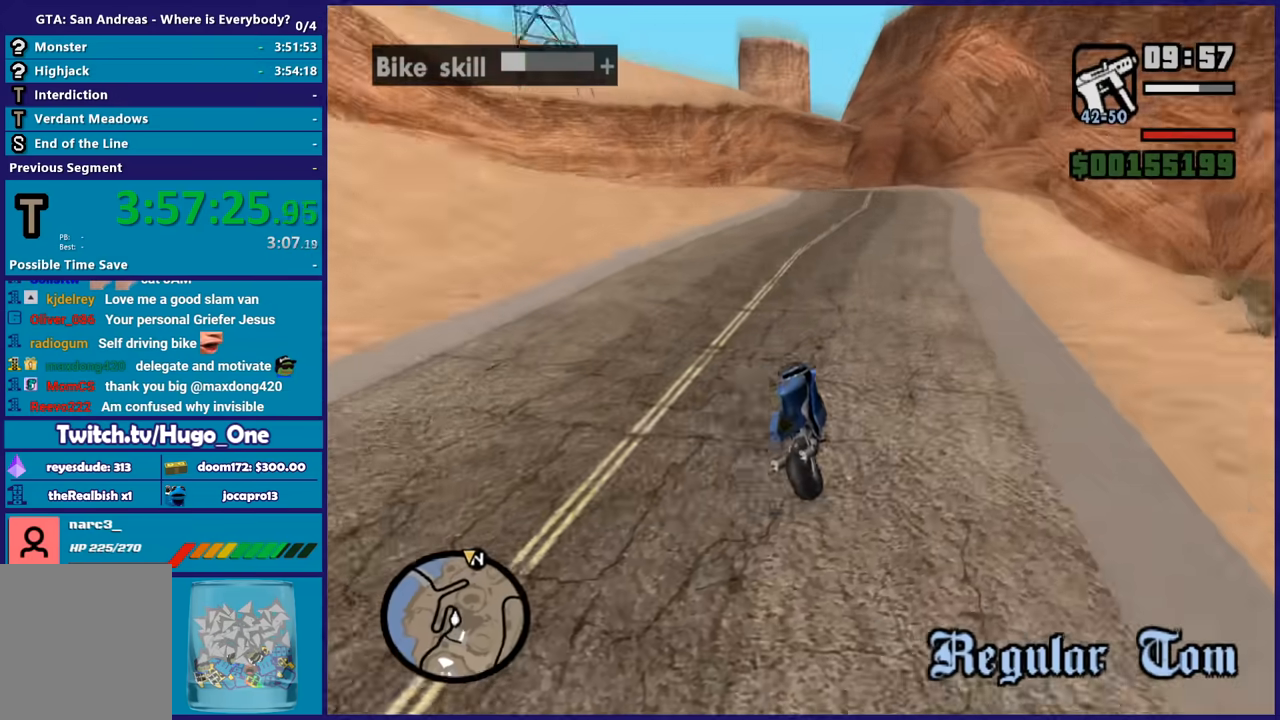
{"buttons": ["L2"], "left_stick": "left", "right_stick": "center", "button_events": [[267, "L2", "down"]]}
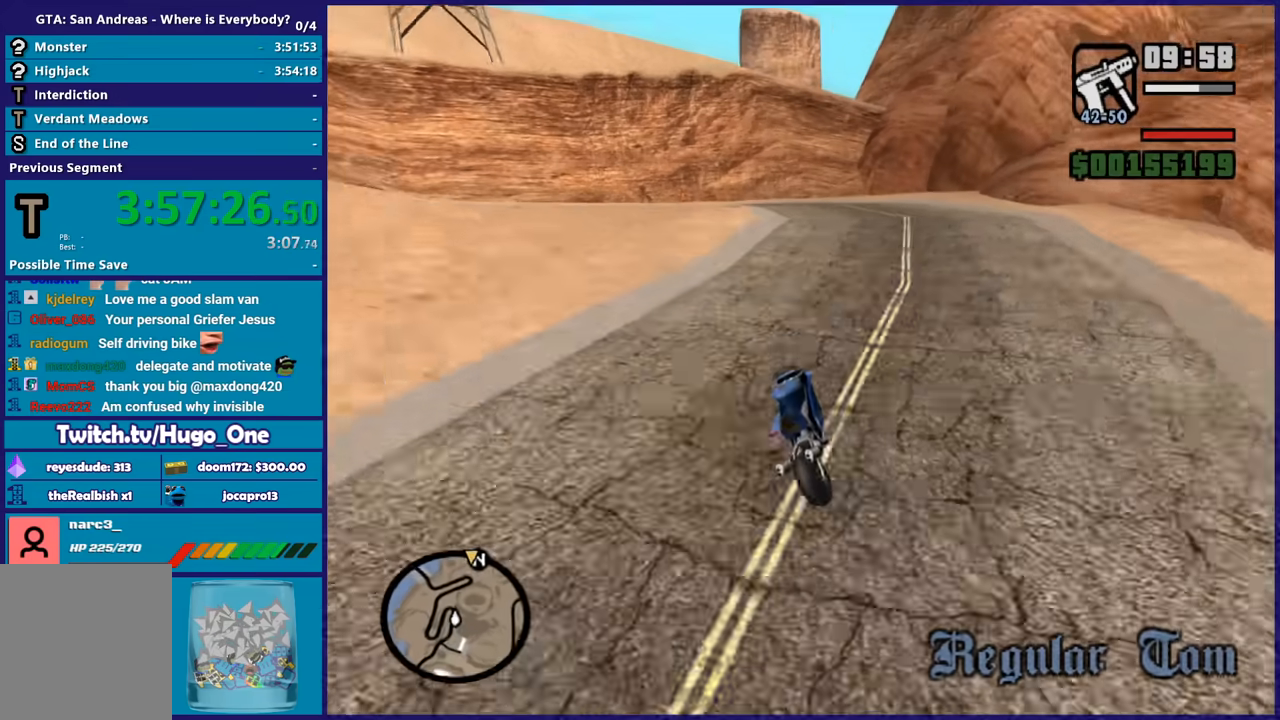
{"buttons": [], "left_stick": "left", "right_stick": "down-left", "button_events": [[33, "A", "down"], [67, "L2", "up"], [300, "A", "up"]]}
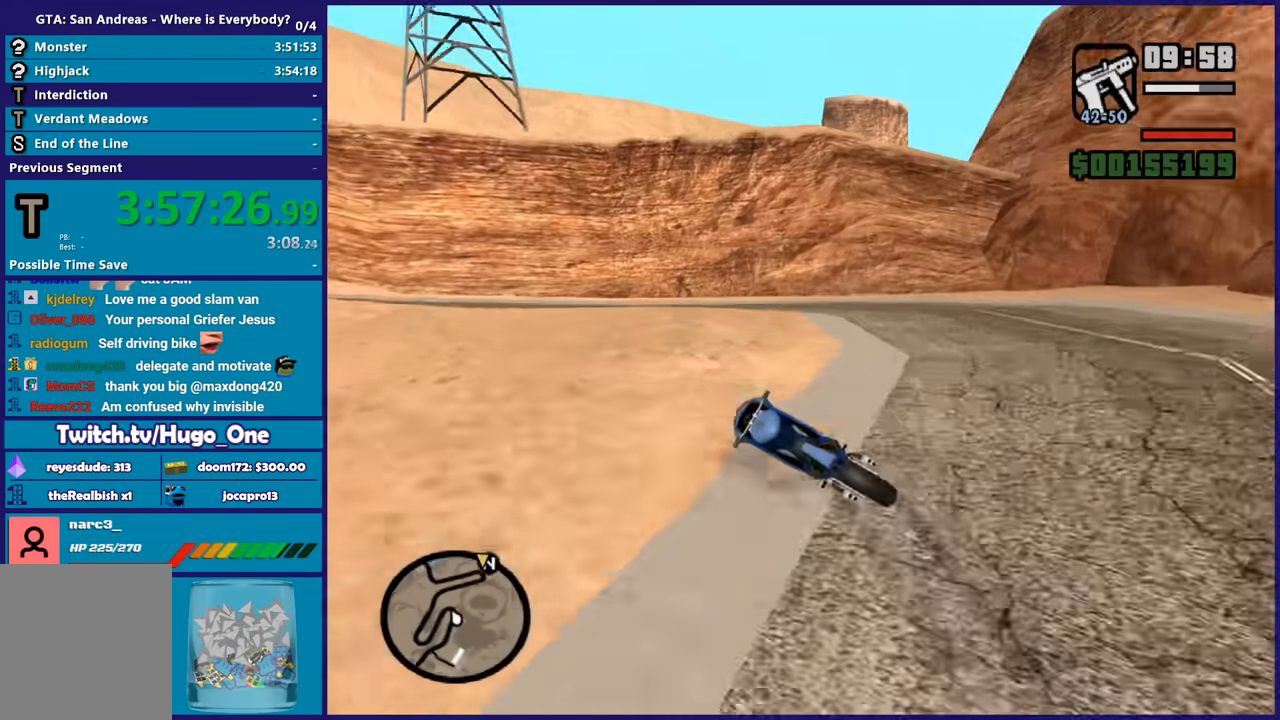
{"buttons": [], "left_stick": "left", "right_stick": "down-left", "button_events": [[167, "R2", "down"], [501, "R2", "up"]]}
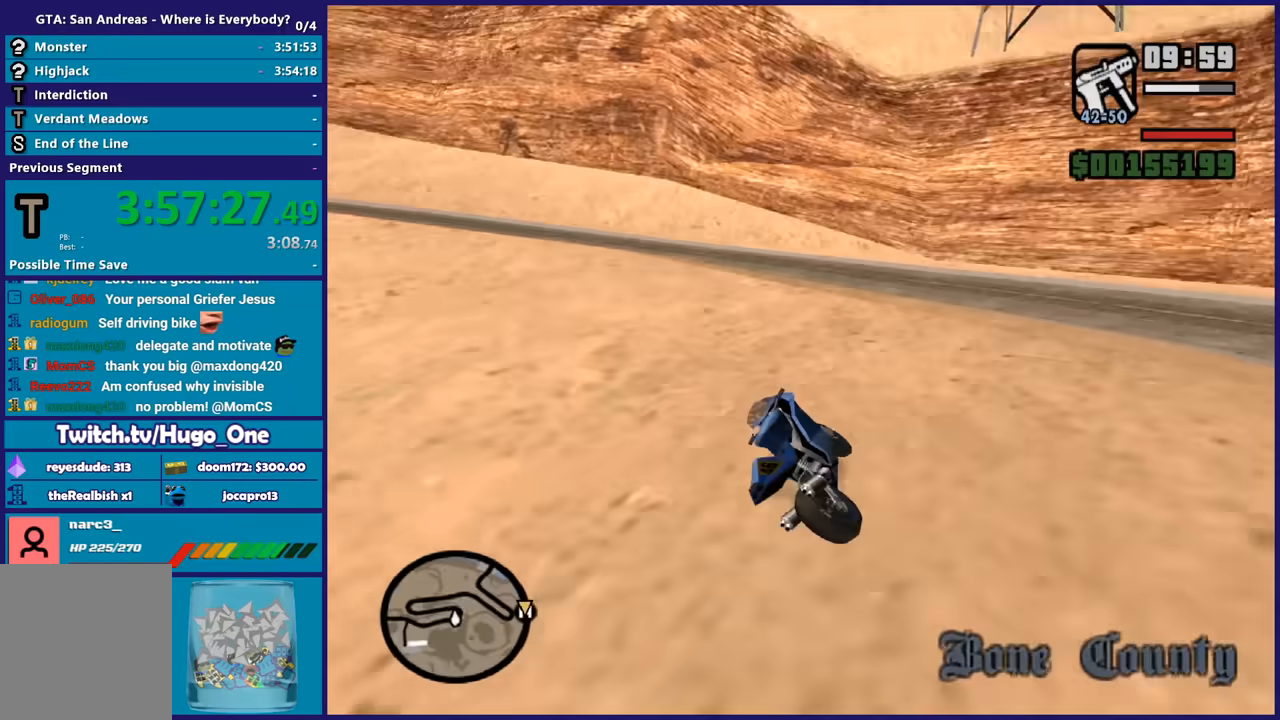
{"buttons": ["R2"], "left_stick": "left", "right_stick": "down-left", "button_events": [[100, "R2", "down"]]}
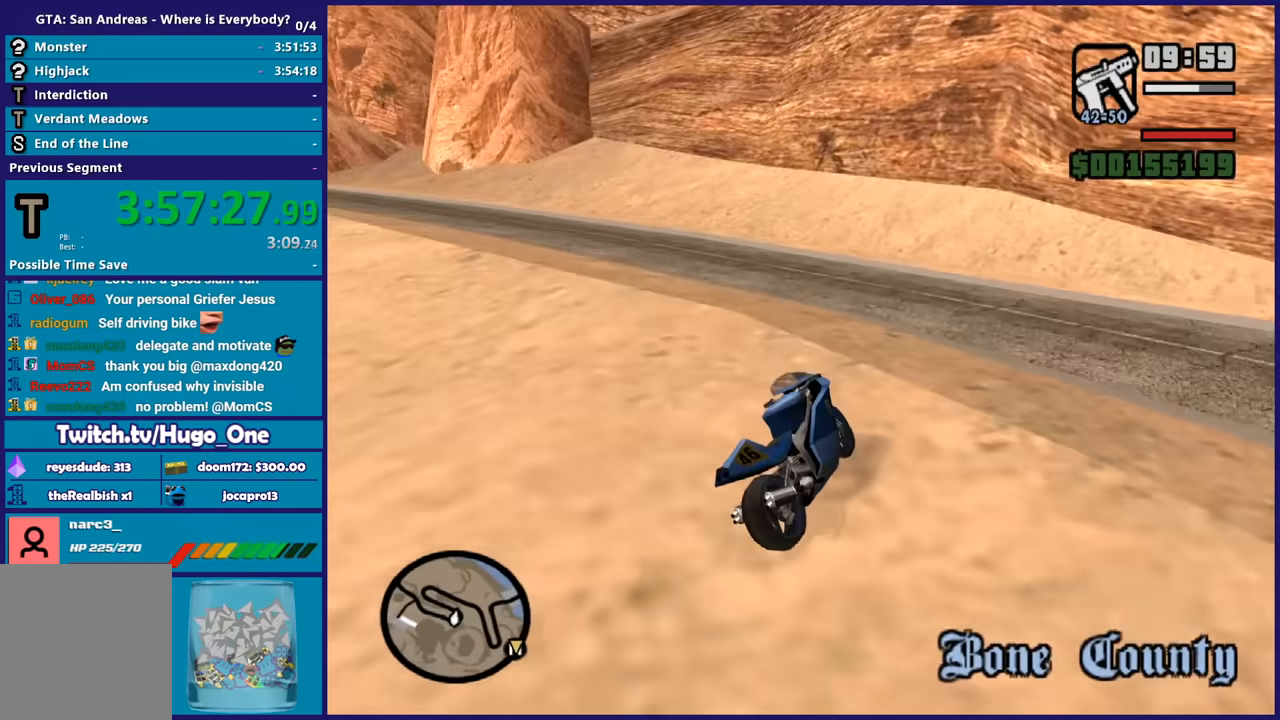
{"buttons": [], "left_stick": "left", "right_stick": "down-left", "button_events": [[167, "R2", "up"]]}
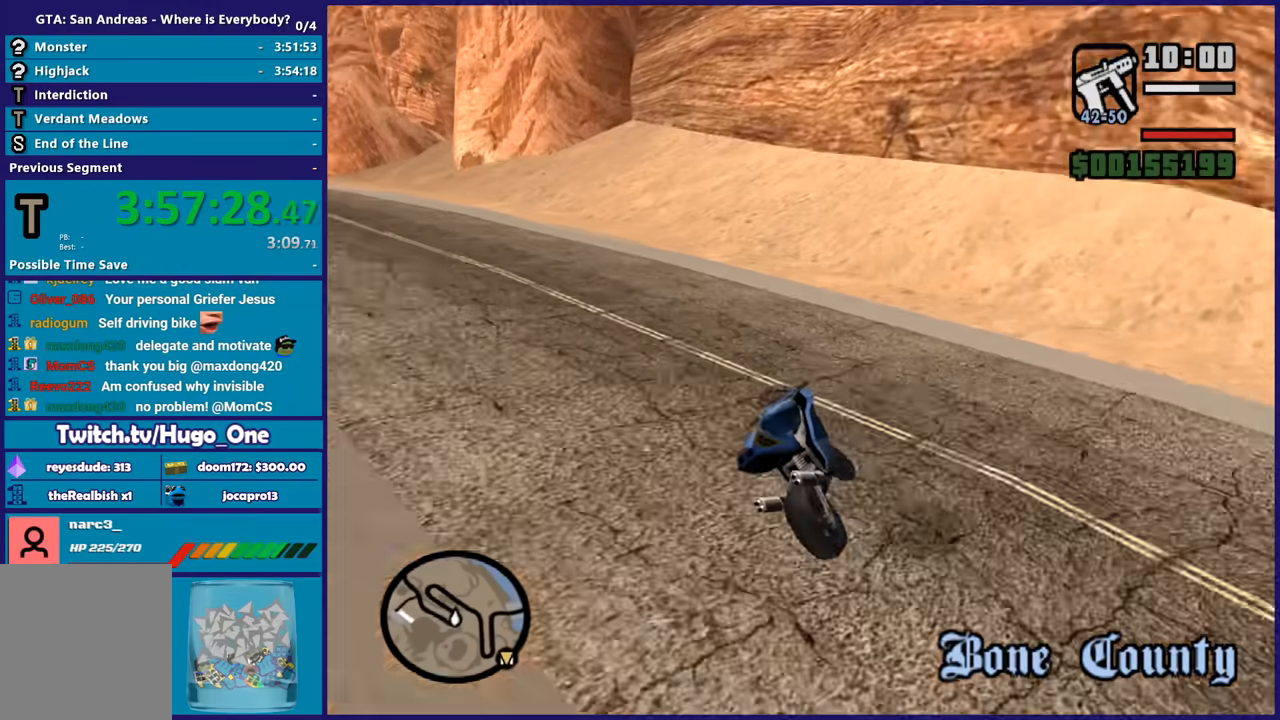
{"buttons": [], "left_stick": "left", "right_stick": "center", "button_events": [[67, "R2", "down"], [300, "R2", "up"]]}
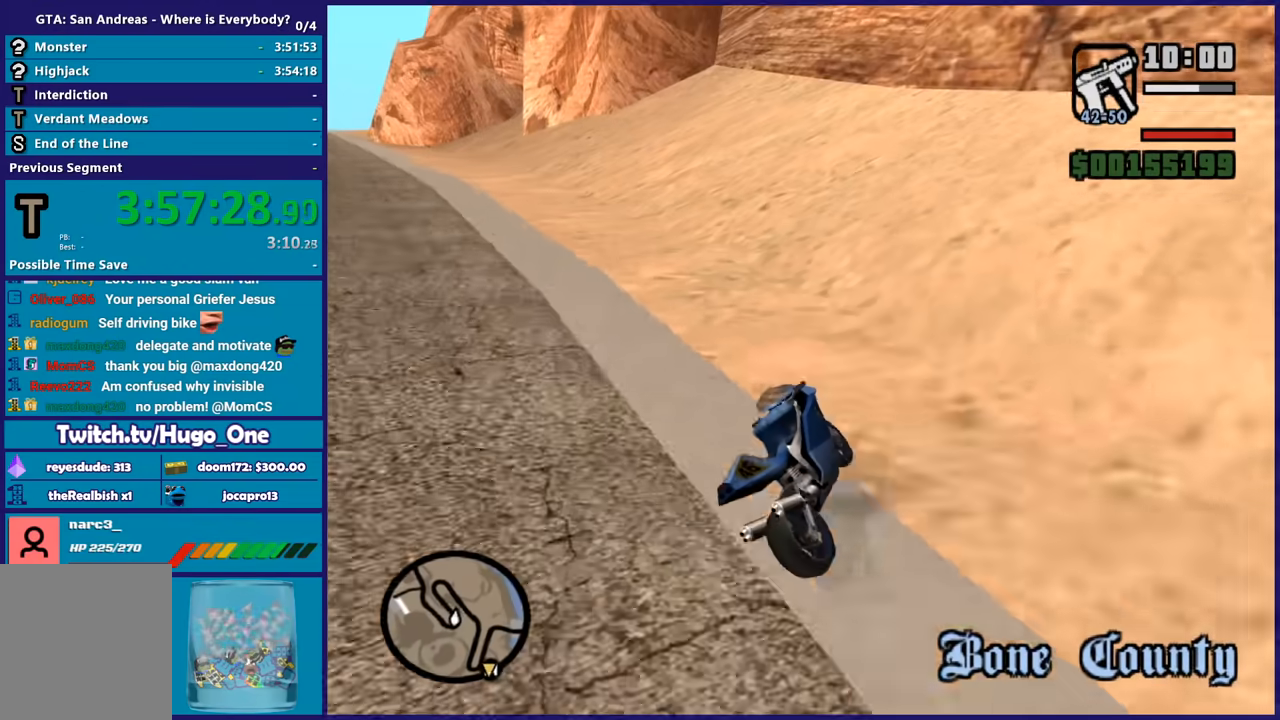
{"buttons": ["R2"], "left_stick": "left", "right_stick": "left", "button_events": [[334, "R2", "down"]]}
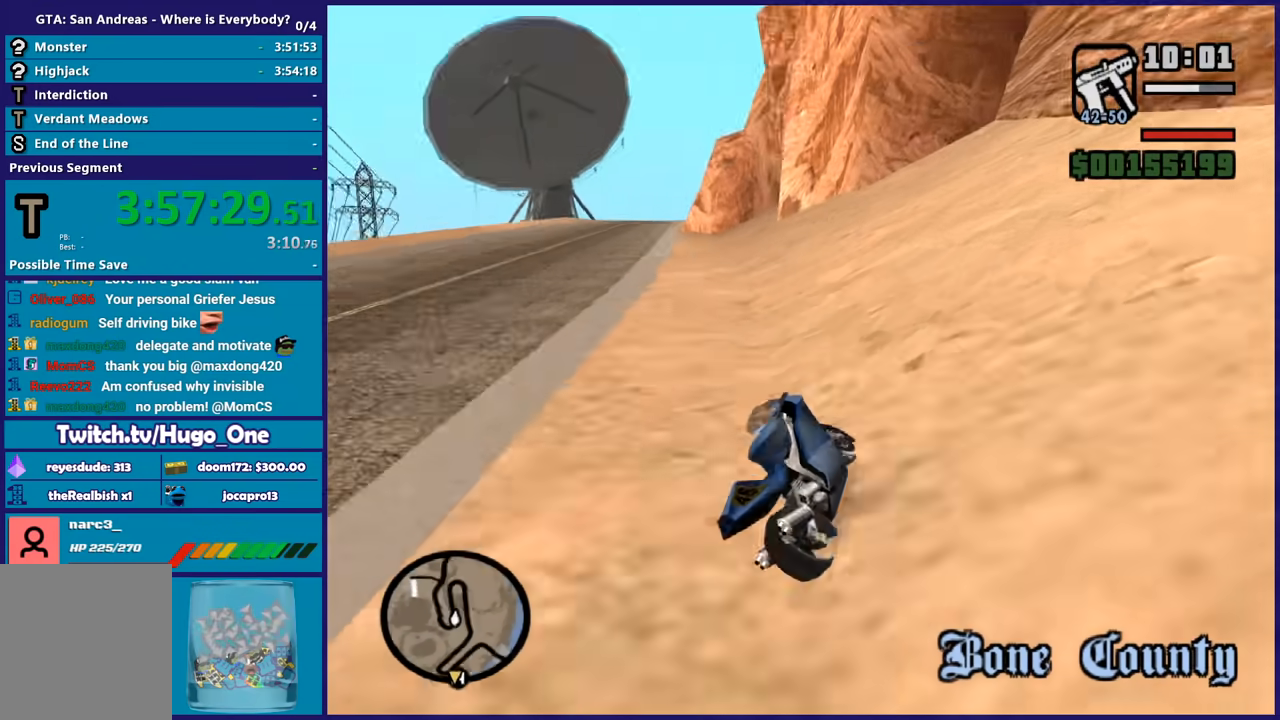
{"buttons": ["R2"], "left_stick": "up-left", "right_stick": "down-left", "button_events": []}
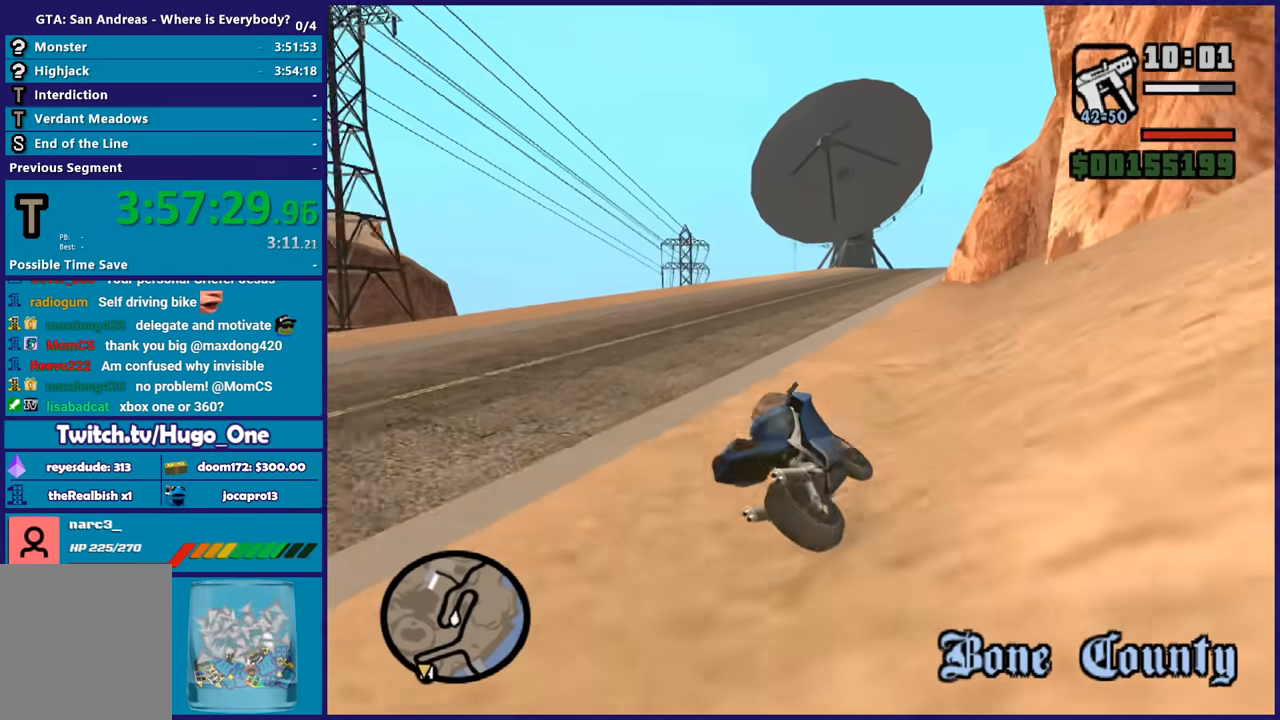
{"buttons": ["R2"], "left_stick": "up-right", "right_stick": "center", "button_events": []}
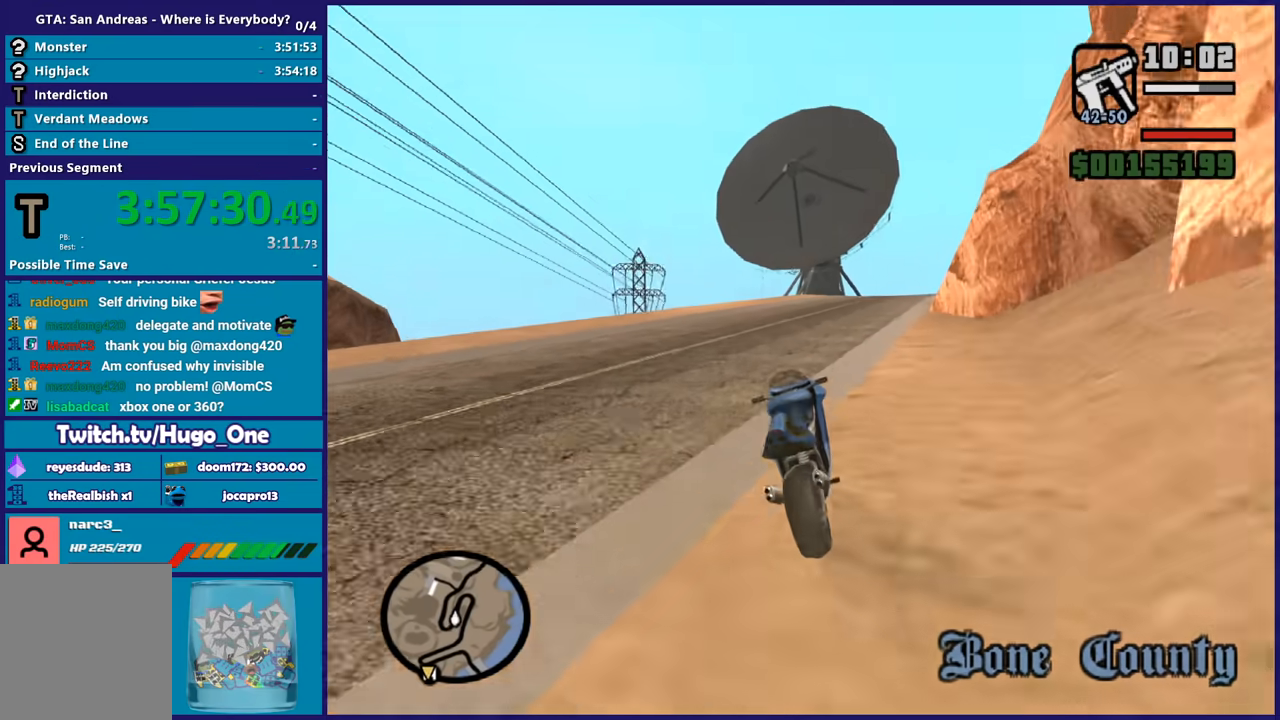
{"buttons": ["R2"], "left_stick": "up-right", "right_stick": "center", "button_events": []}